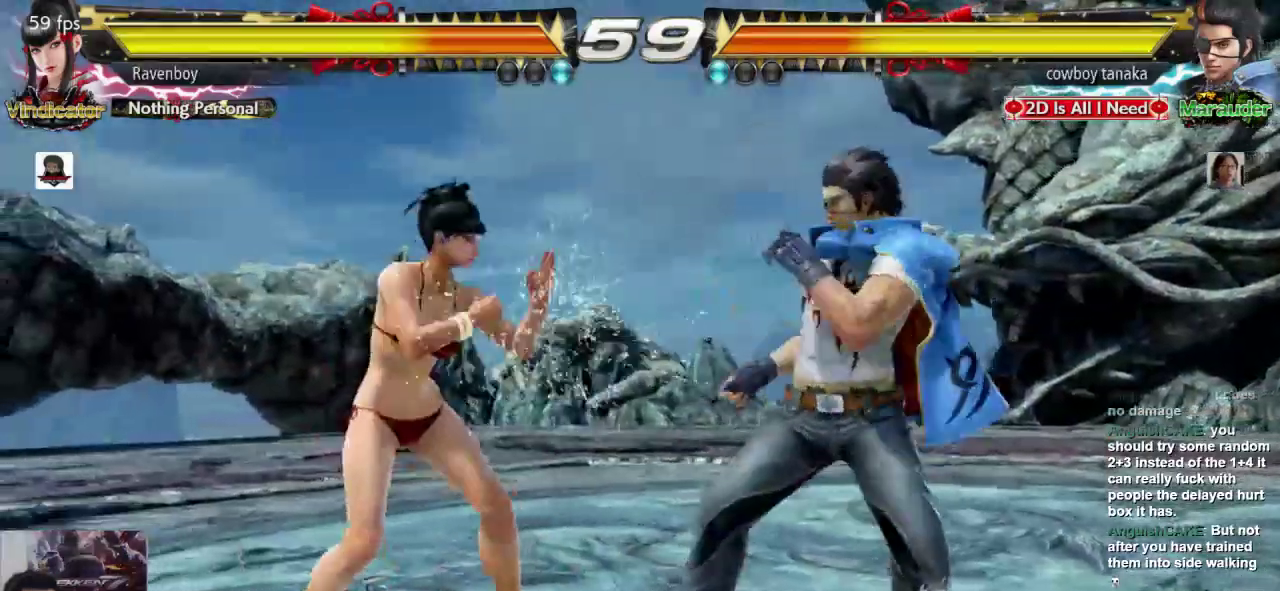
Gameplay with a controller (arcade stick); each line is a JSON object with the inputs held at the frame after it. "events" lists button and stick changes between this image and that frame as [ms after this image, input, new state], when the widget could be followed in between. Not read: L3 R3.
{"buttons": [], "left_stick": "left"}
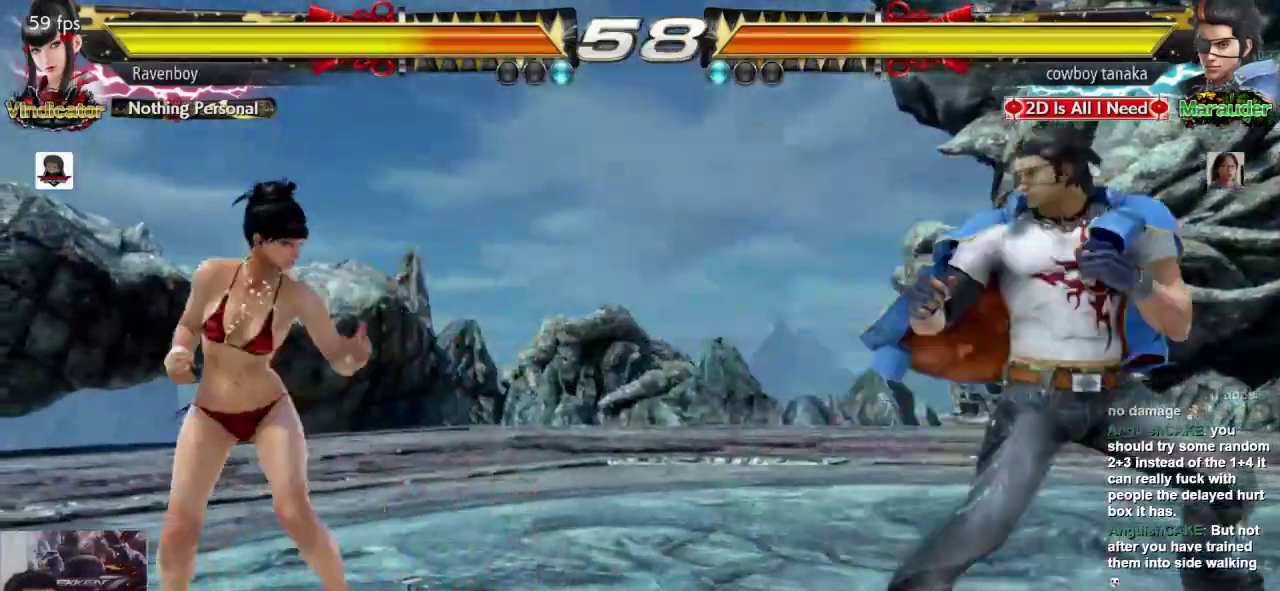
{"buttons": [], "left_stick": "center", "events": [[117, "left_stick", "right"], [150, "CROSS", "down"], [150, "L2", "down"], [217, "L2", "up"], [217, "left_stick", "center"], [250, "CROSS", "up"], [417, "CROSS", "down"], [483, "CROSS", "up"]]}
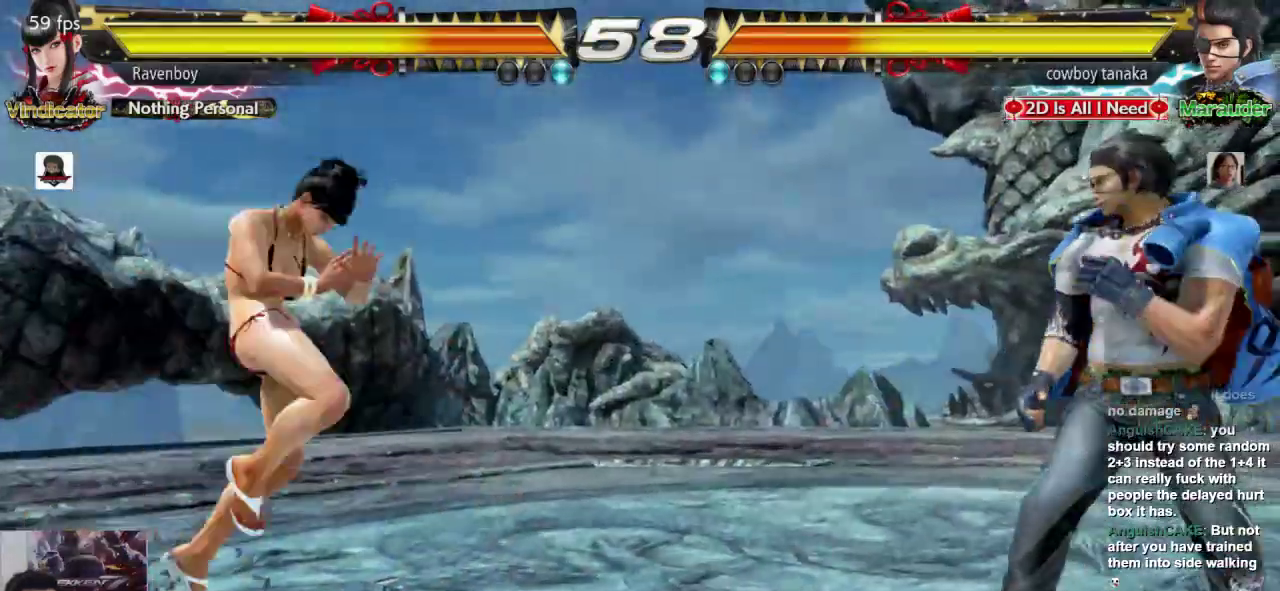
{"buttons": [], "left_stick": "center", "events": [[83, "SQUARE", "down"], [150, "SQUARE", "up"], [217, "SQUARE", "down"], [317, "SQUARE", "up"], [350, "SQUARE", "down"], [483, "SQUARE", "up"]]}
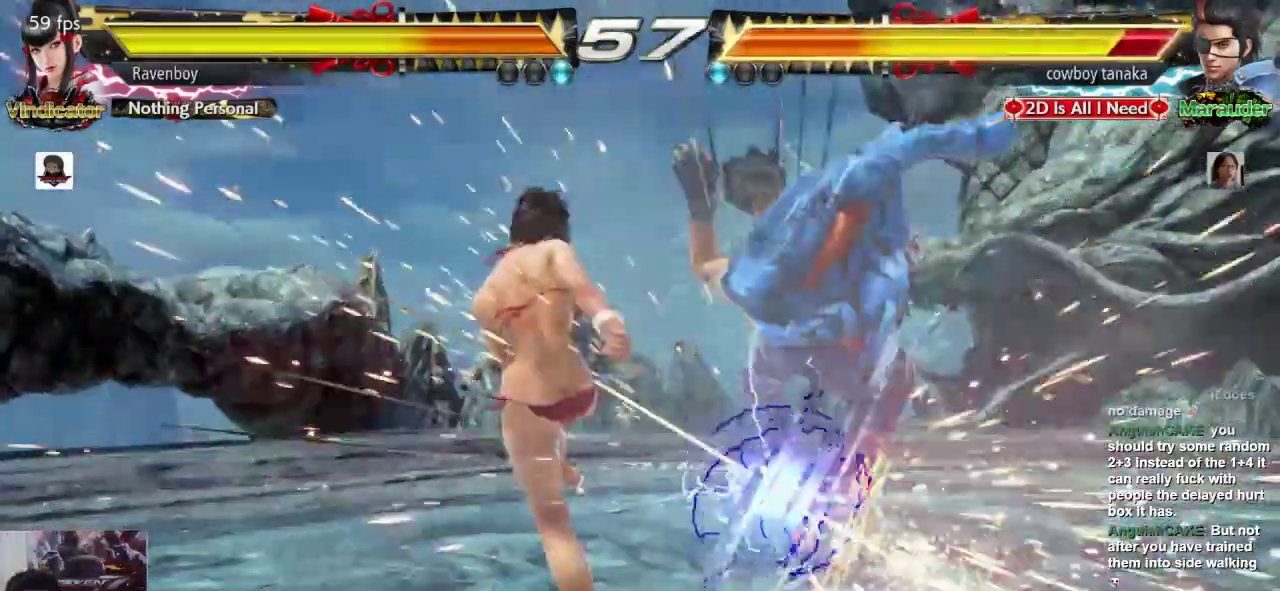
{"buttons": [], "left_stick": "center"}
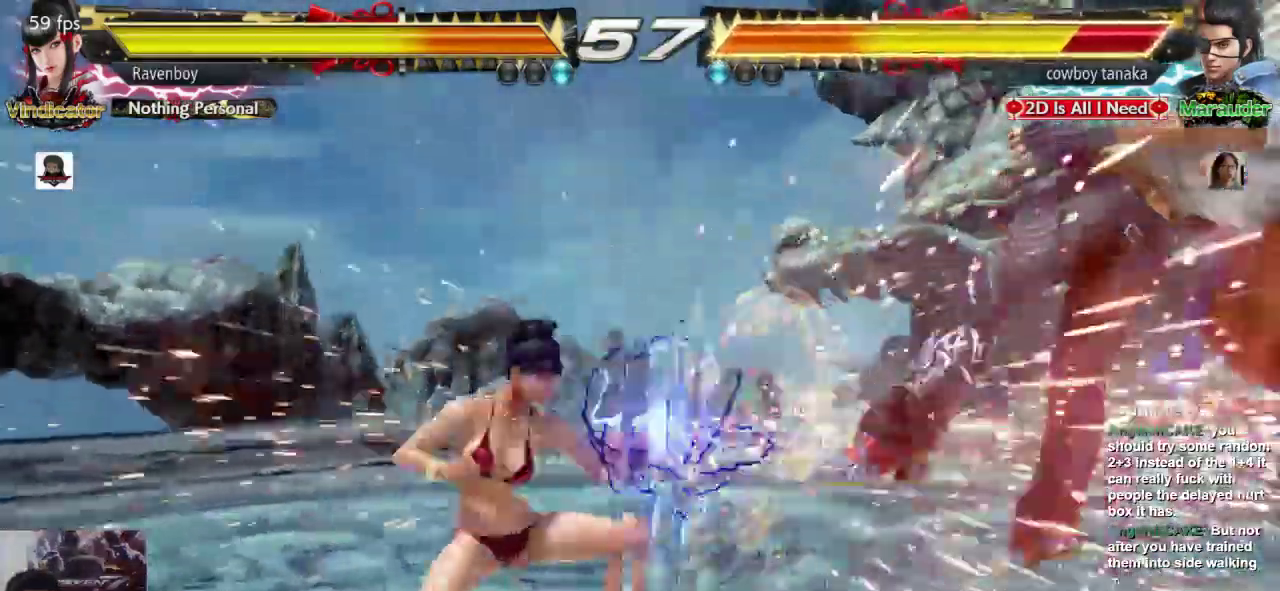
{"buttons": [], "left_stick": "center", "events": [[233, "left_stick", "right"], [300, "left_stick", "center"], [400, "left_stick", "right"], [500, "left_stick", "center"]]}
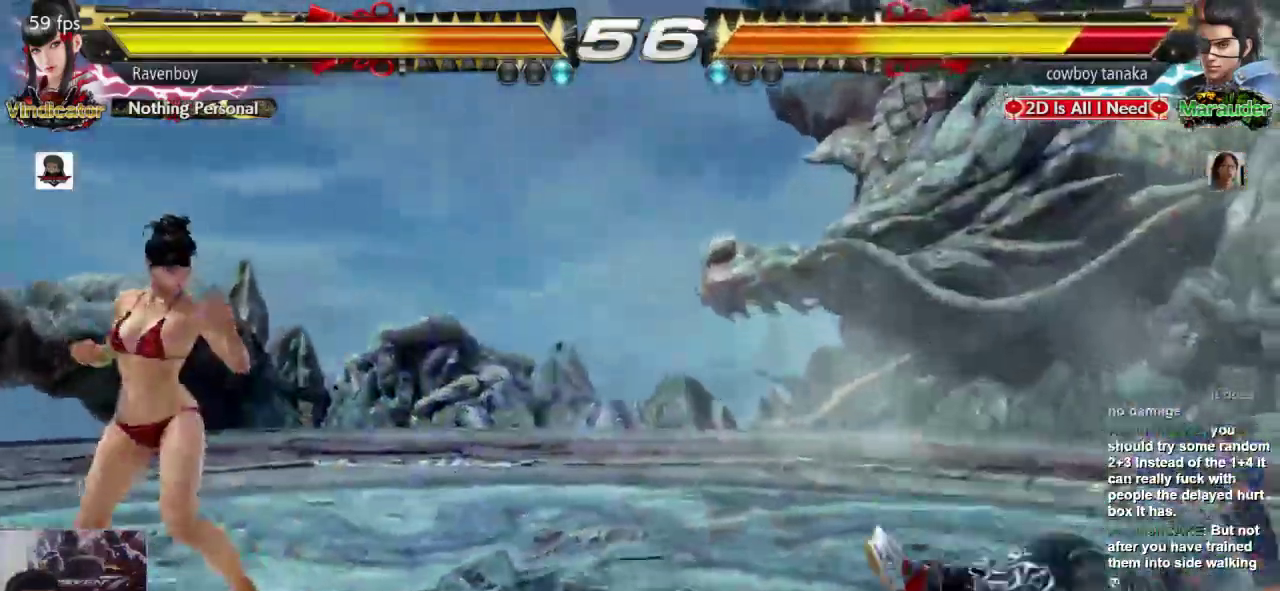
{"buttons": ["SQUARE"], "left_stick": "center", "events": [[33, "left_stick", "left"], [100, "left_stick", "right"], [133, "CROSS", "down"], [133, "L2", "down"], [233, "CROSS", "up"], [233, "L2", "up"], [233, "left_stick", "center"], [333, "CROSS", "down"], [433, "CROSS", "up"], [500, "SQUARE", "down"]]}
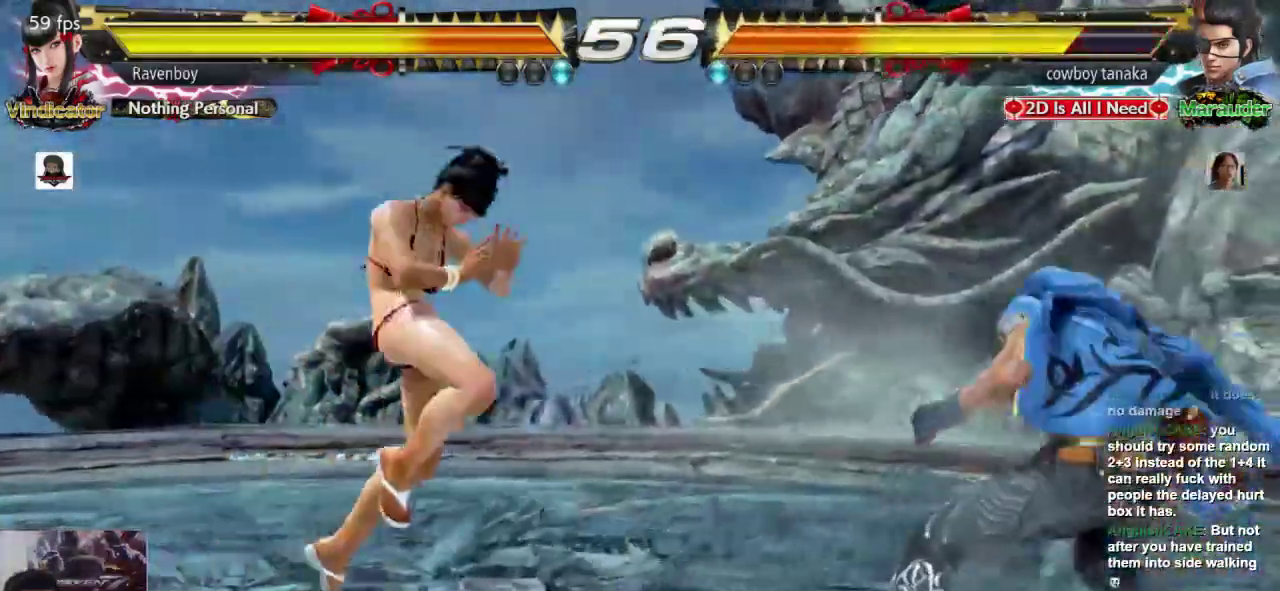
{"buttons": [], "left_stick": "center", "events": [[100, "SQUARE", "up"], [150, "SQUARE", "down"], [250, "SQUARE", "up"], [317, "SQUARE", "down"], [417, "SQUARE", "up"]]}
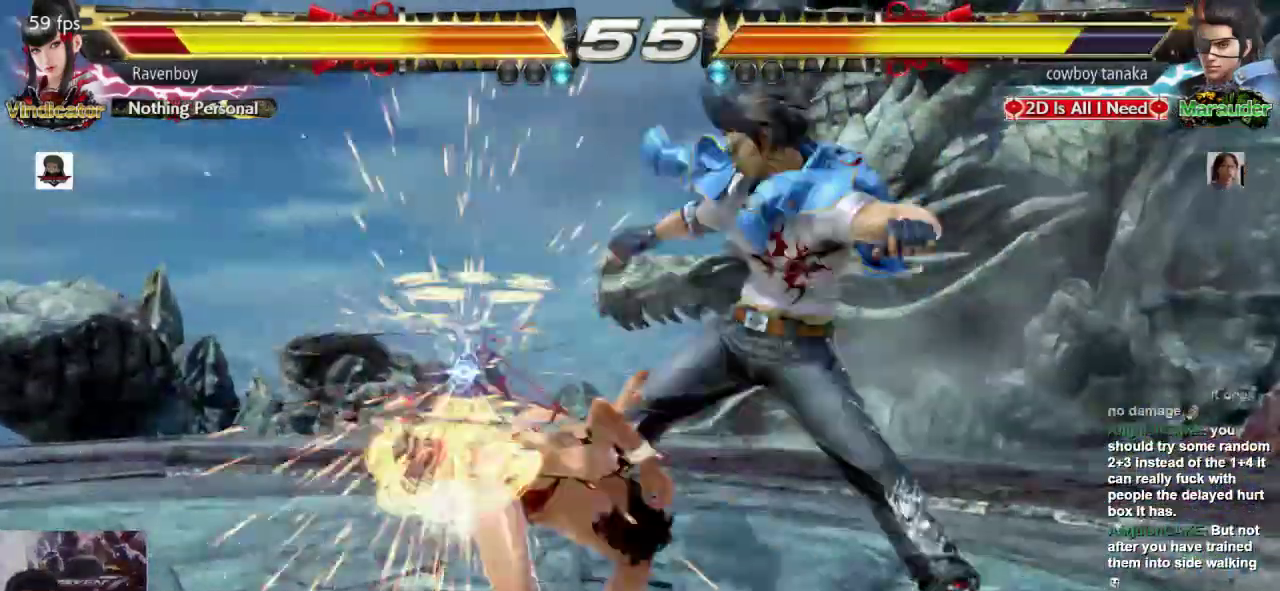
{"buttons": ["L1"], "left_stick": "left"}
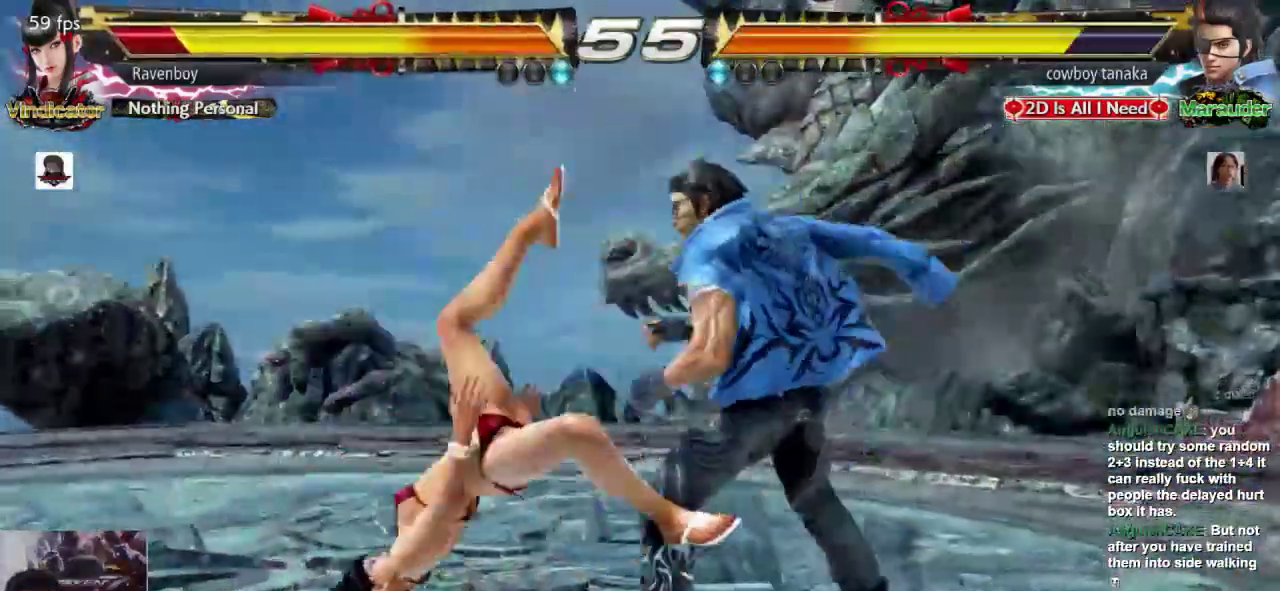
{"buttons": ["L1"], "left_stick": "center", "events": [[17, "L1", "up"], [50, "left_stick", "center"], [450, "L1", "down"]]}